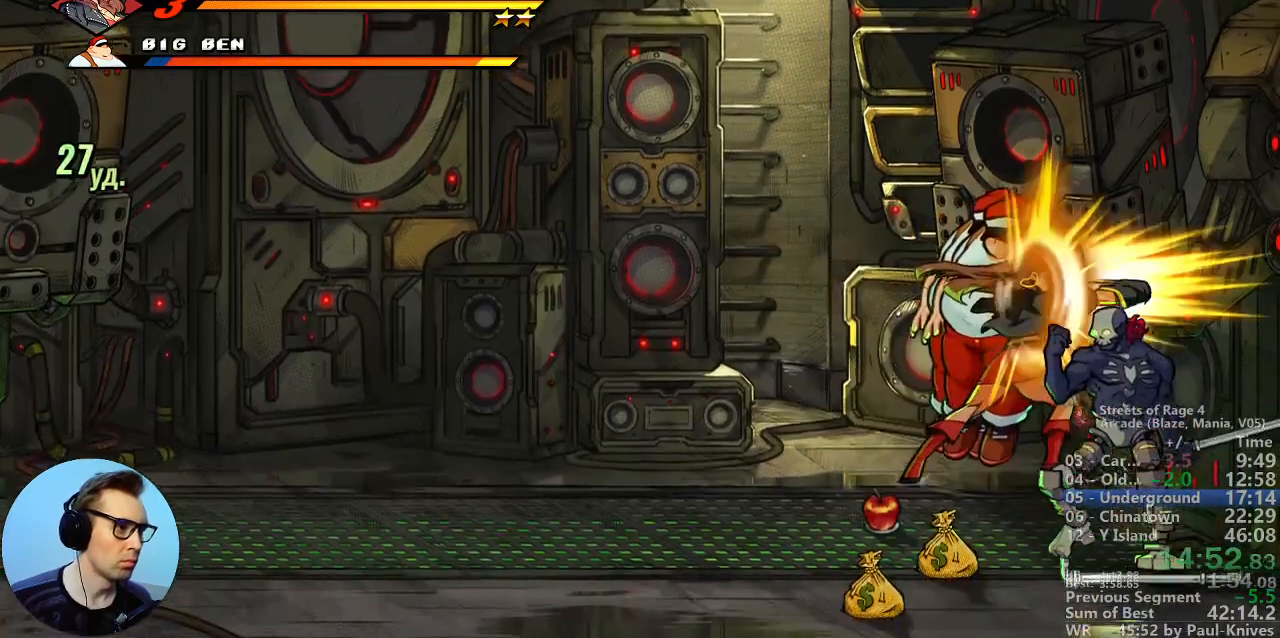
Gameplay with a controller; each line is a JSON object with the inputs held at the frame after it (dt_ms = milliseconds from this image to that frame). "events" lists button and stick changes between this image and that frame as [ms after this image, input, new state], when the widget could be followed in between. Not read: DPAD_DOWN DPAD_LEFT DPAD_RIGHT DPAD_UP L3 R3.
{"dt_ms": 500, "buttons": [], "events": [[50, "A", "down"], [233, "A", "up"]]}
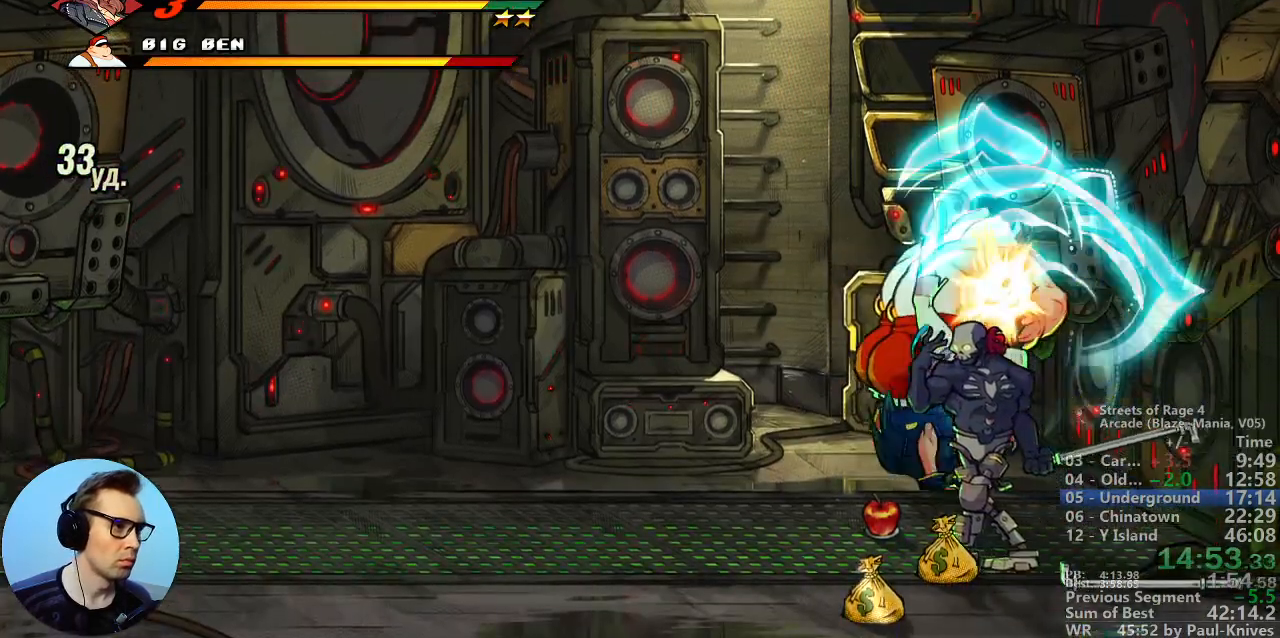
{"dt_ms": 500, "buttons": [], "events": []}
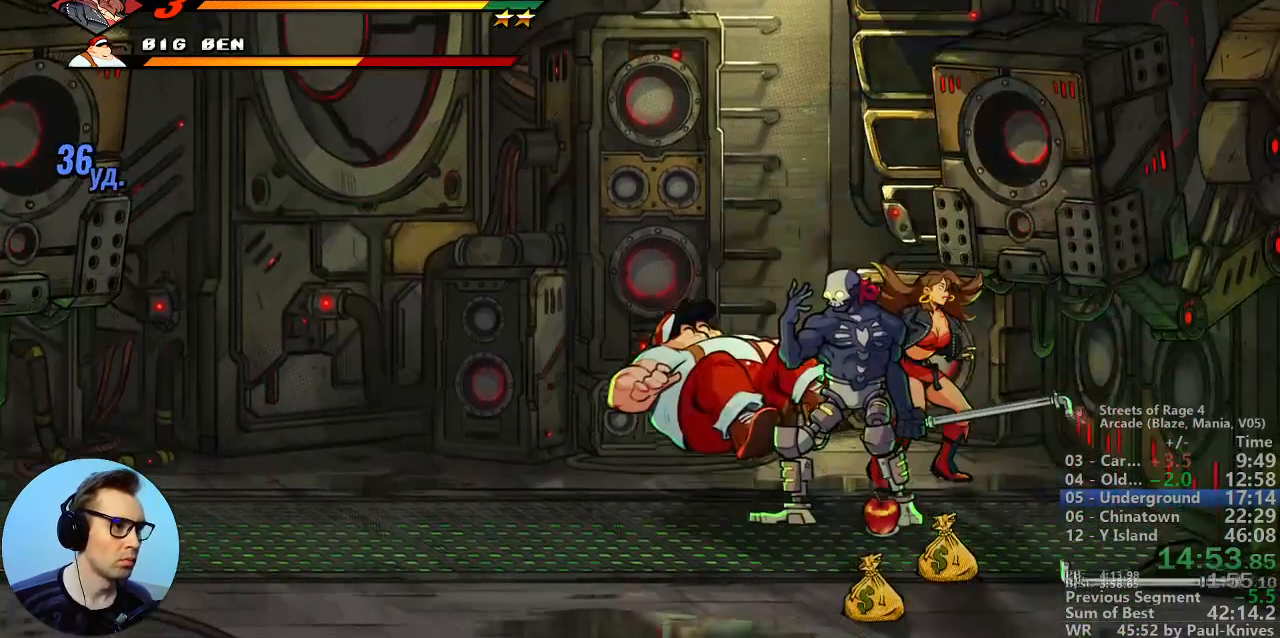
{"dt_ms": 500, "buttons": [], "events": [[233, "B", "down"], [333, "B", "up"], [417, "B", "down"], [483, "B", "up"]]}
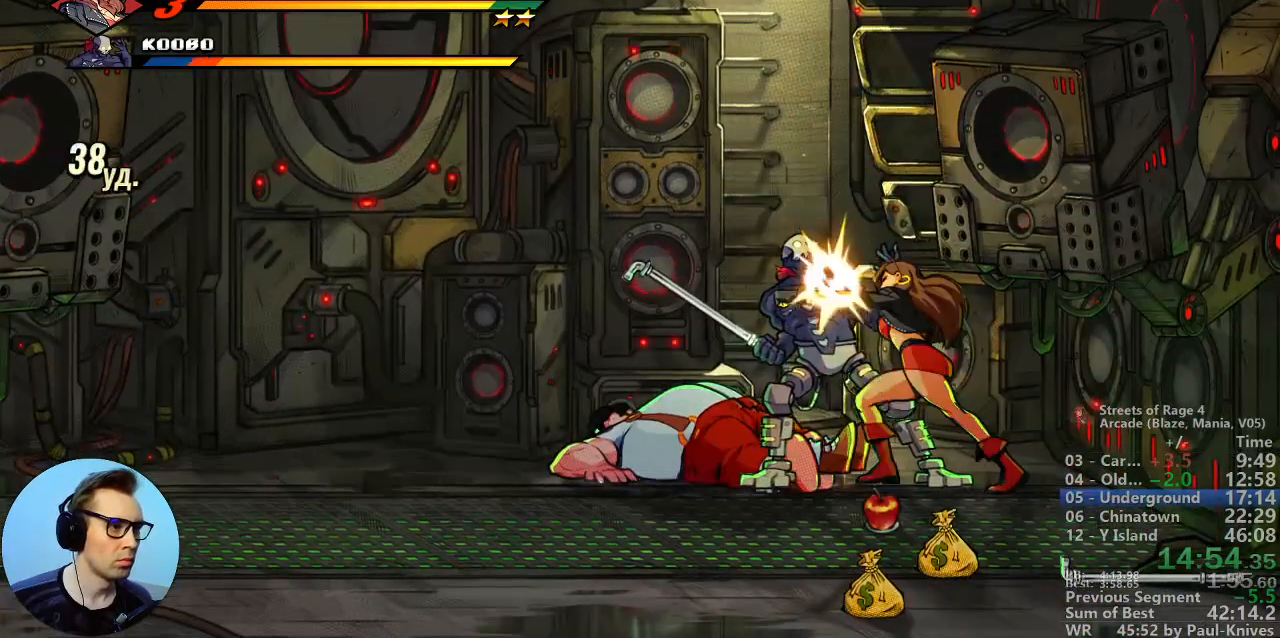
{"dt_ms": 500, "buttons": [], "events": [[33, "B", "down"], [267, "B", "up"]]}
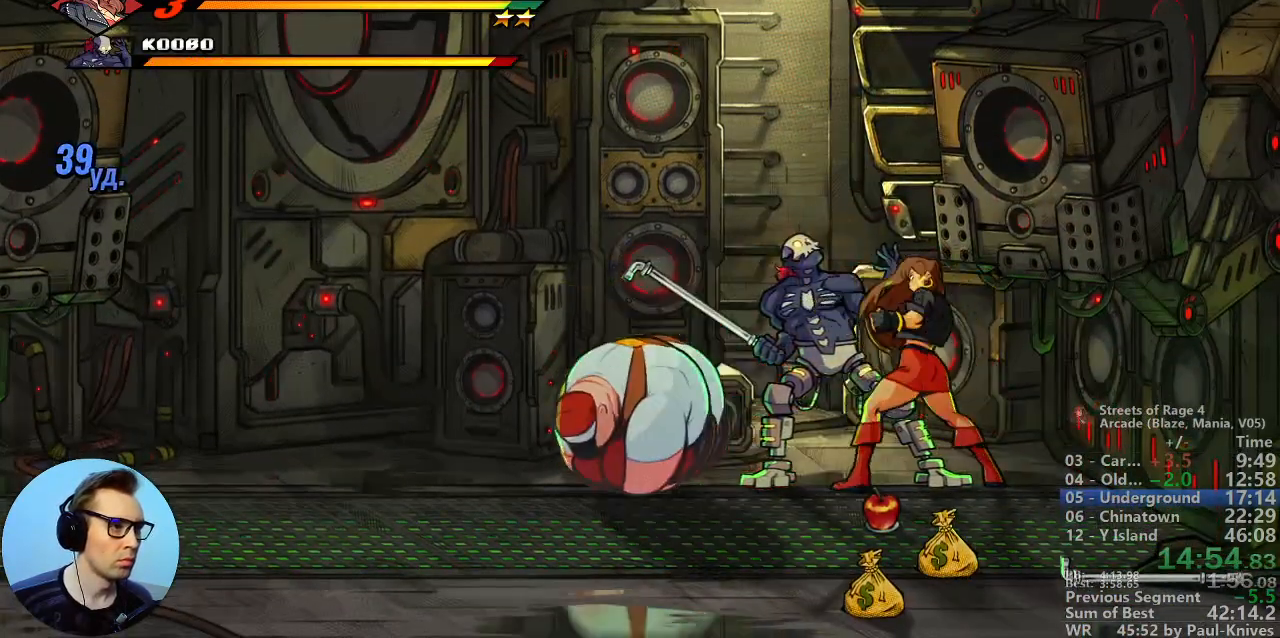
{"dt_ms": 500, "buttons": [], "events": [[250, "B", "down"], [350, "B", "up"], [417, "B", "down"], [500, "B", "up"]]}
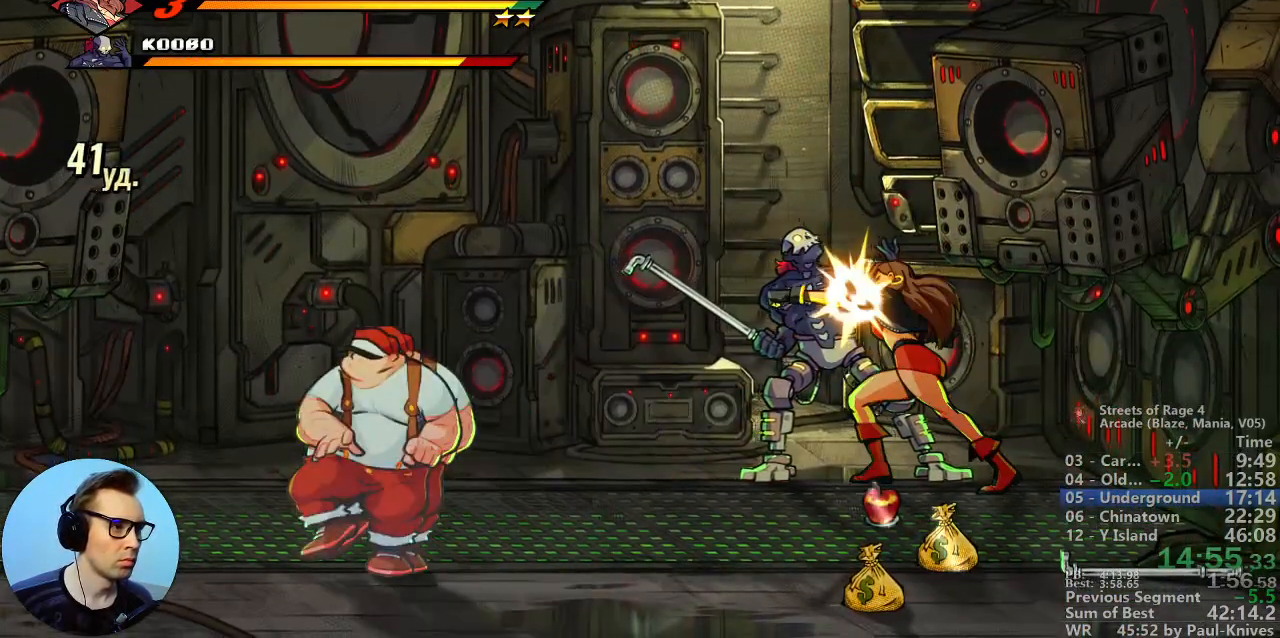
{"dt_ms": 500, "buttons": ["B"], "events": [[33, "B", "down"]]}
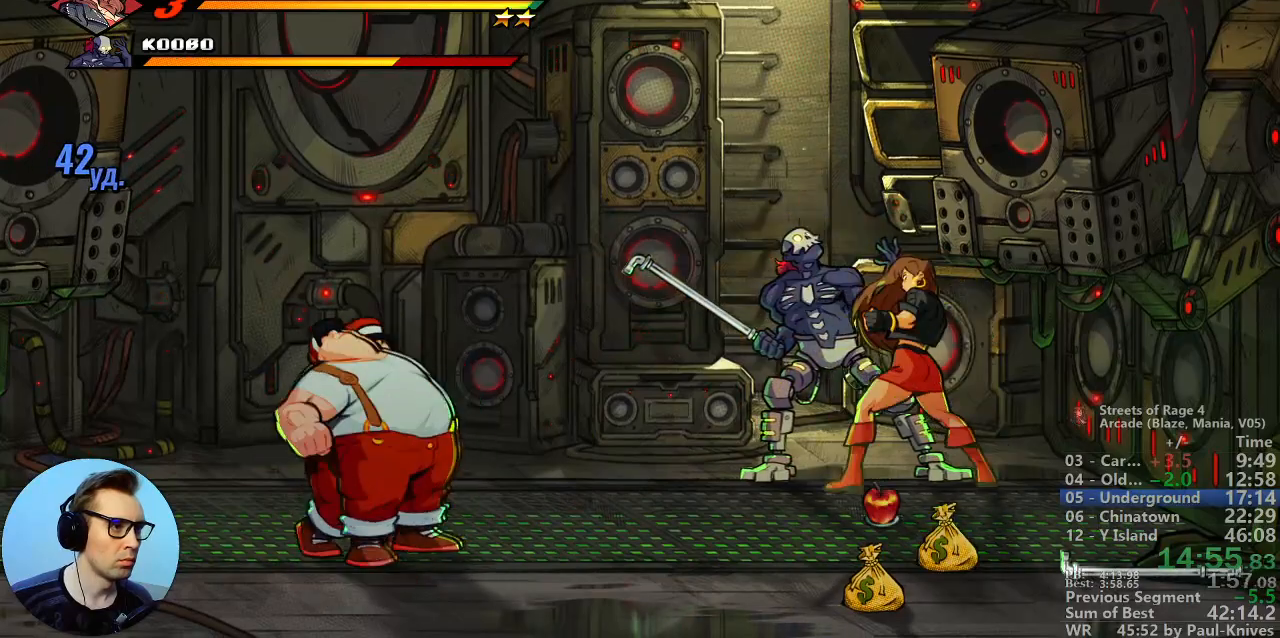
{"dt_ms": 500, "buttons": ["A"], "events": [[150, "B", "up"], [417, "A", "down"]]}
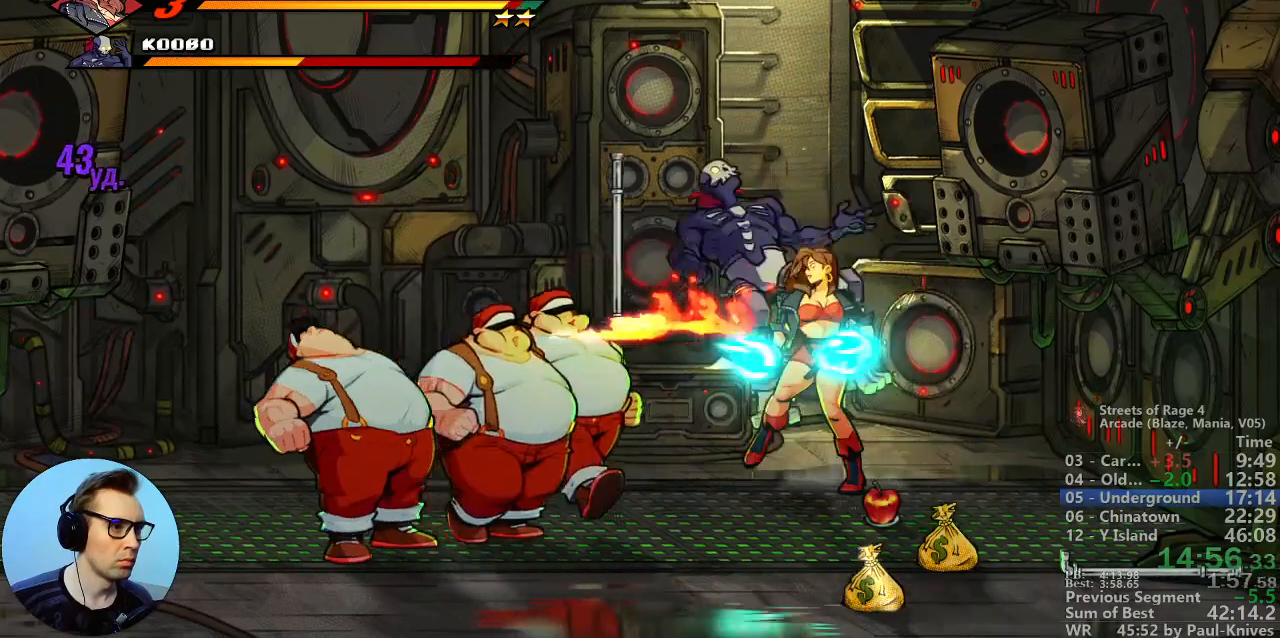
{"dt_ms": 500, "buttons": ["B"], "events": [[50, "A", "up"], [50, "B", "down"]]}
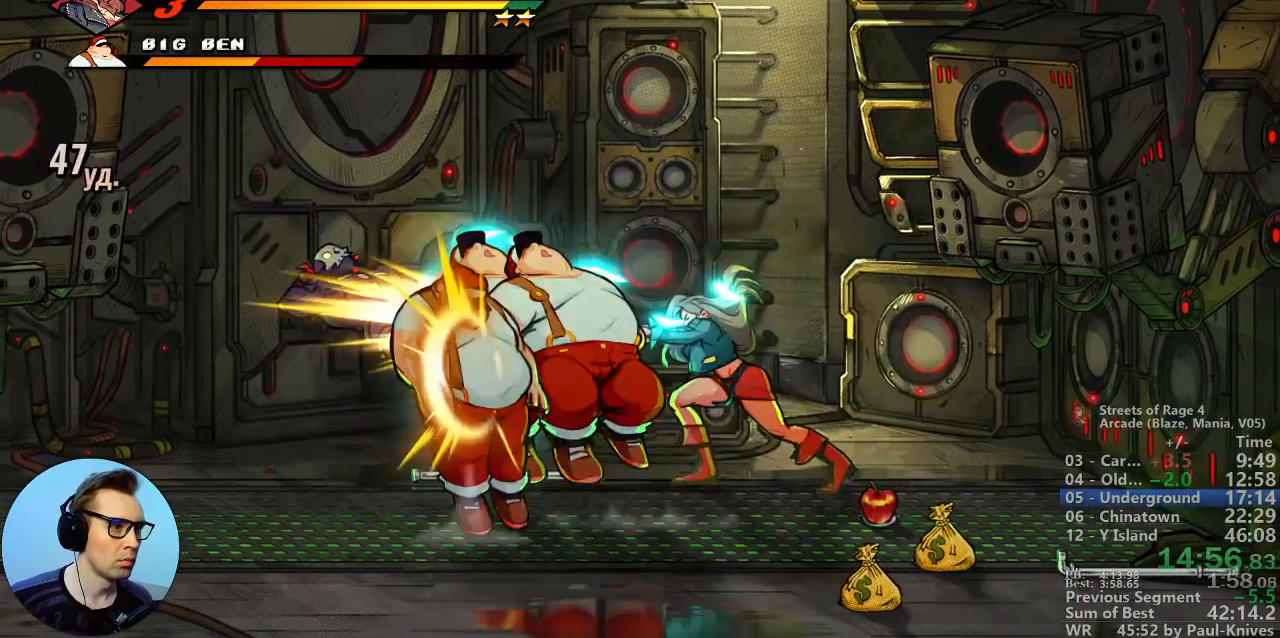
{"dt_ms": 500, "buttons": ["B"], "events": []}
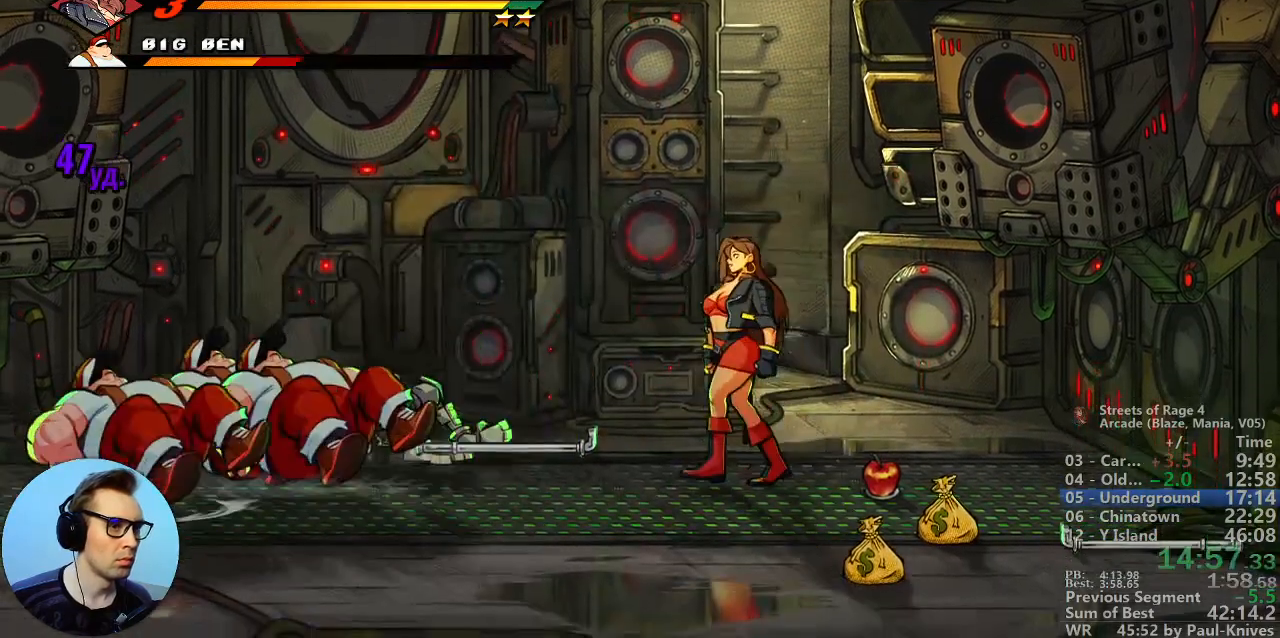
{"dt_ms": 500, "buttons": [], "events": [[433, "B", "up"]]}
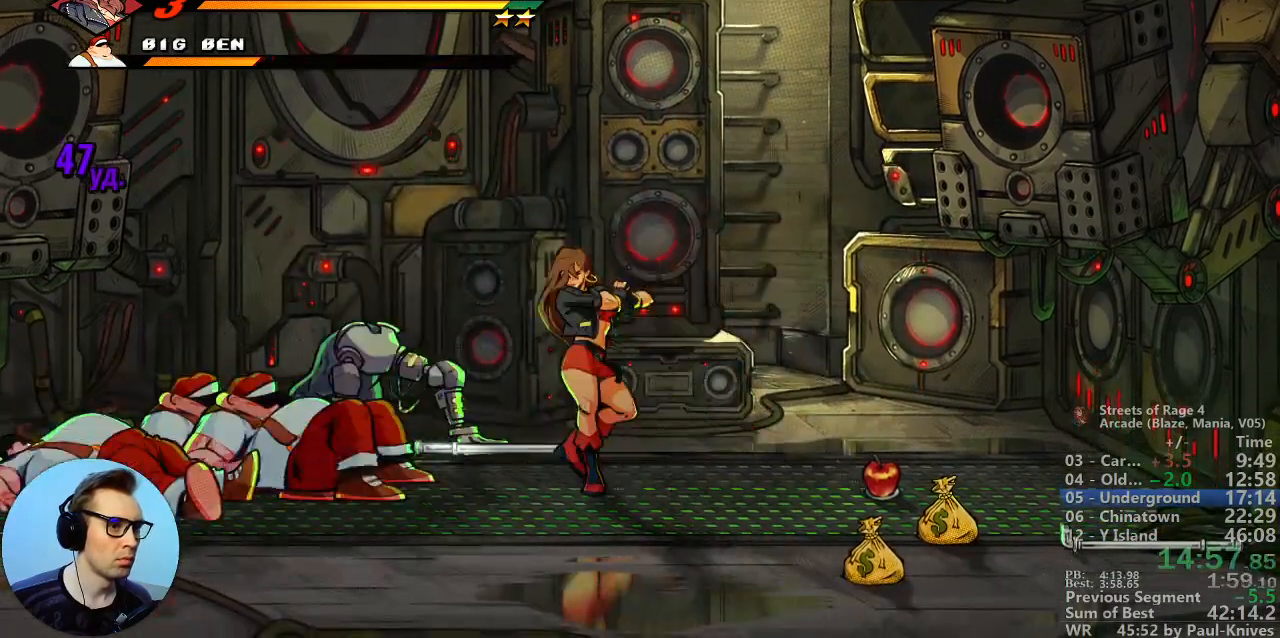
{"dt_ms": 500, "buttons": ["B"], "events": [[117, "A", "down"], [367, "B", "down"], [383, "A", "up"]]}
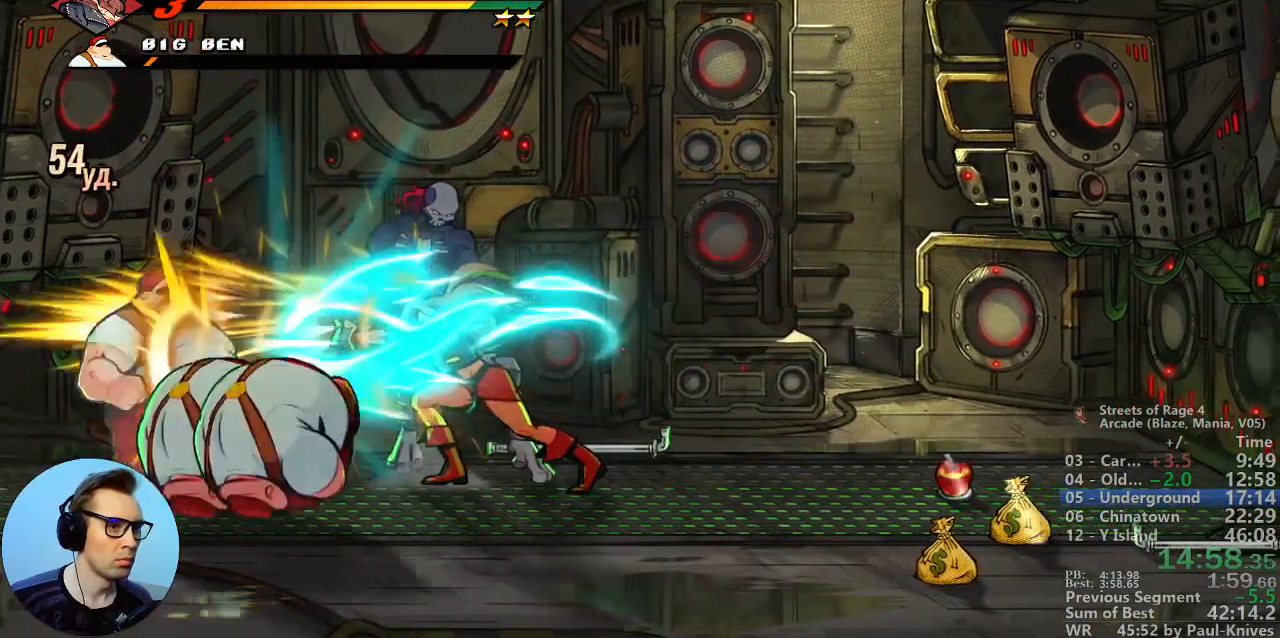
{"dt_ms": 500, "buttons": ["B"], "events": []}
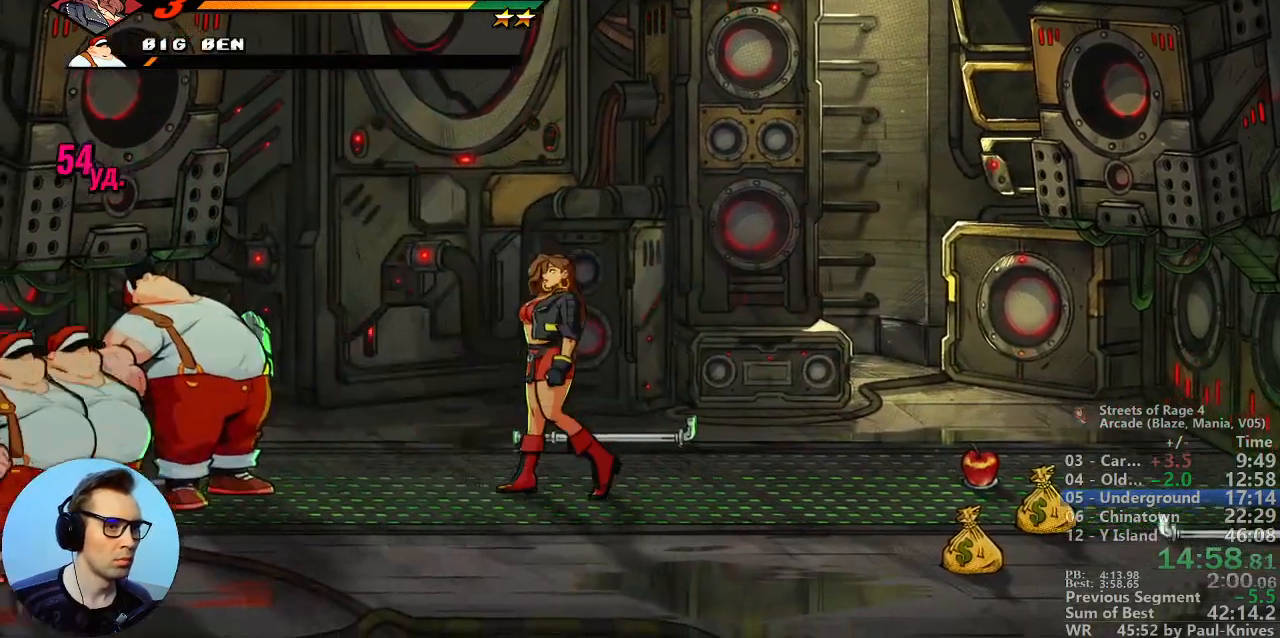
{"dt_ms": 500, "buttons": ["B"], "events": [[250, "A", "down"], [400, "A", "up"]]}
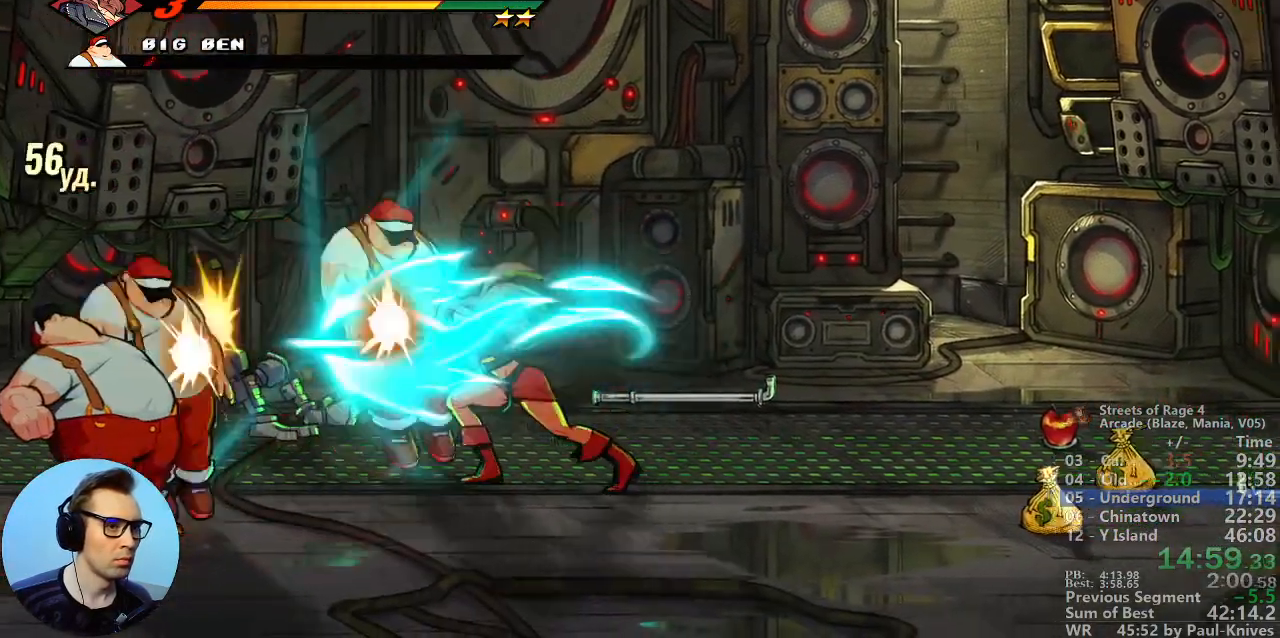
{"dt_ms": 500, "buttons": ["B"], "events": []}
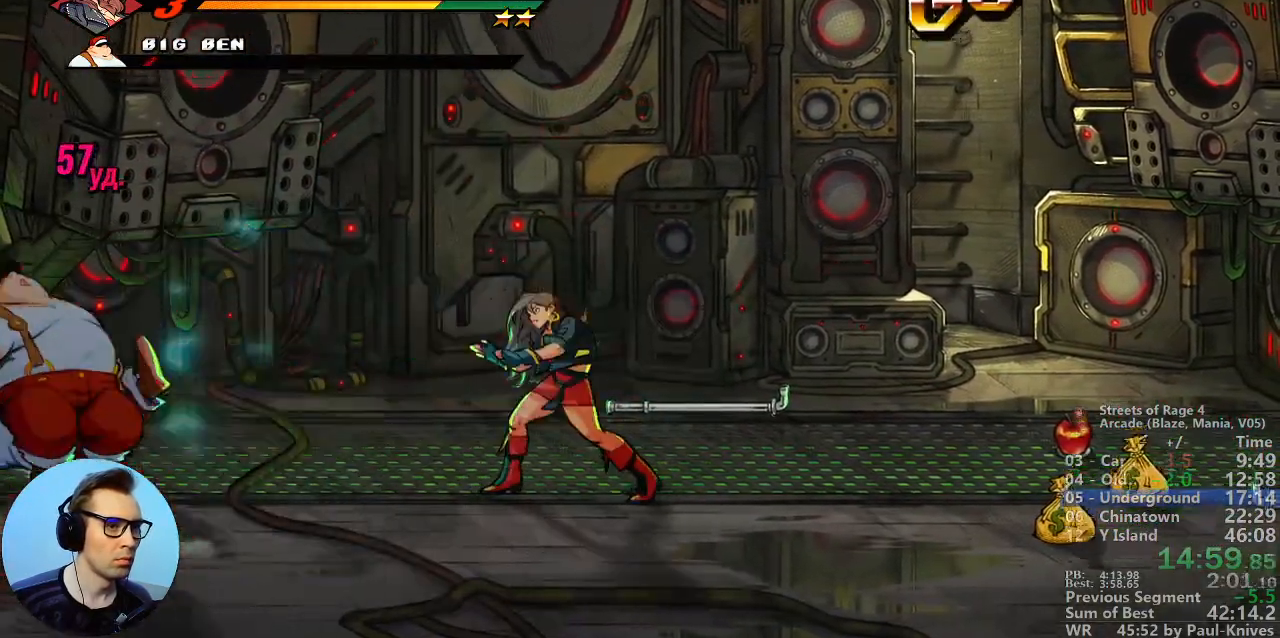
{"dt_ms": 500, "buttons": [], "events": [[383, "B", "up"]]}
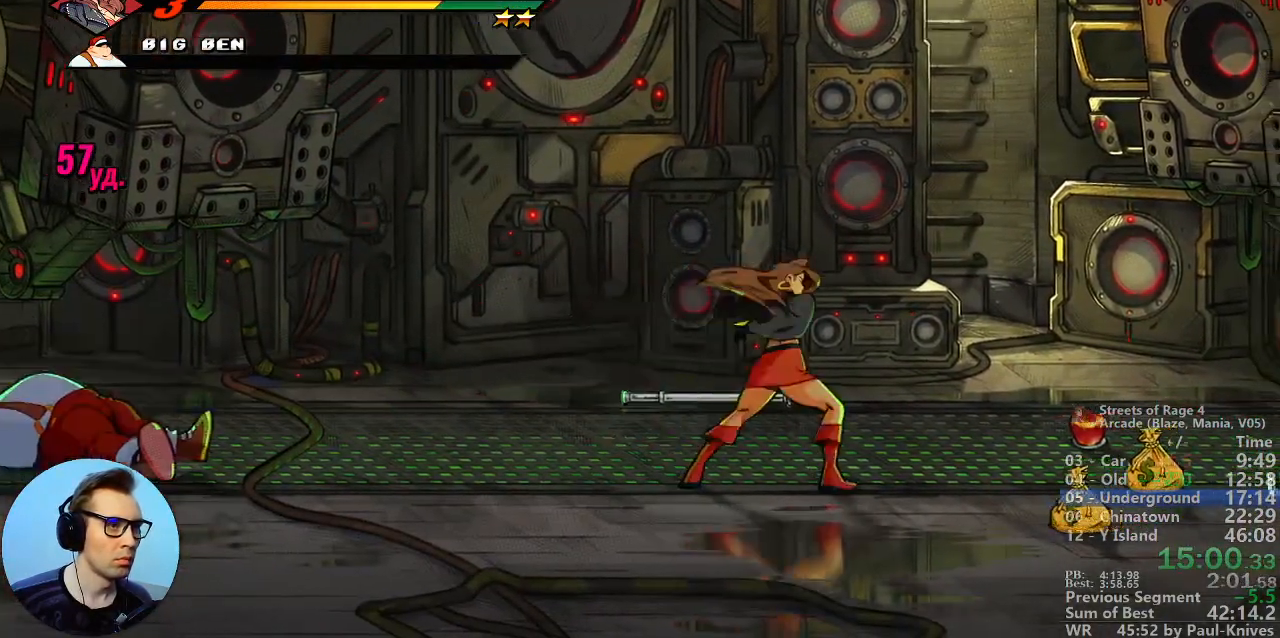
{"dt_ms": 1000, "buttons": []}
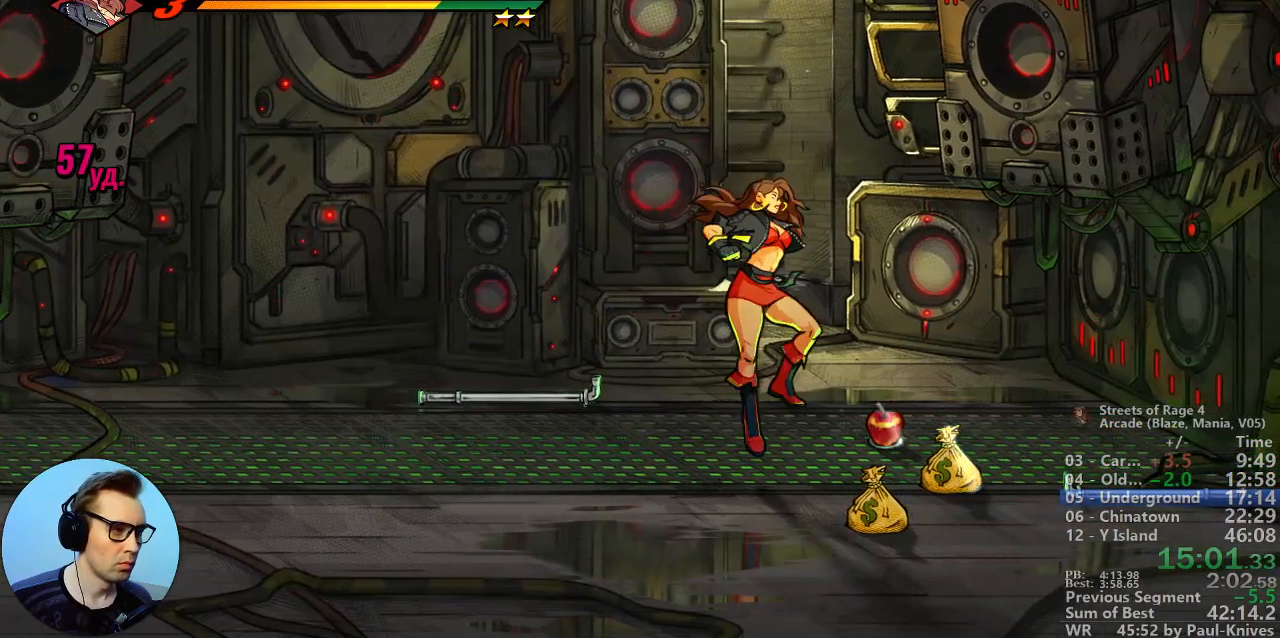
{"dt_ms": 500, "buttons": [], "events": []}
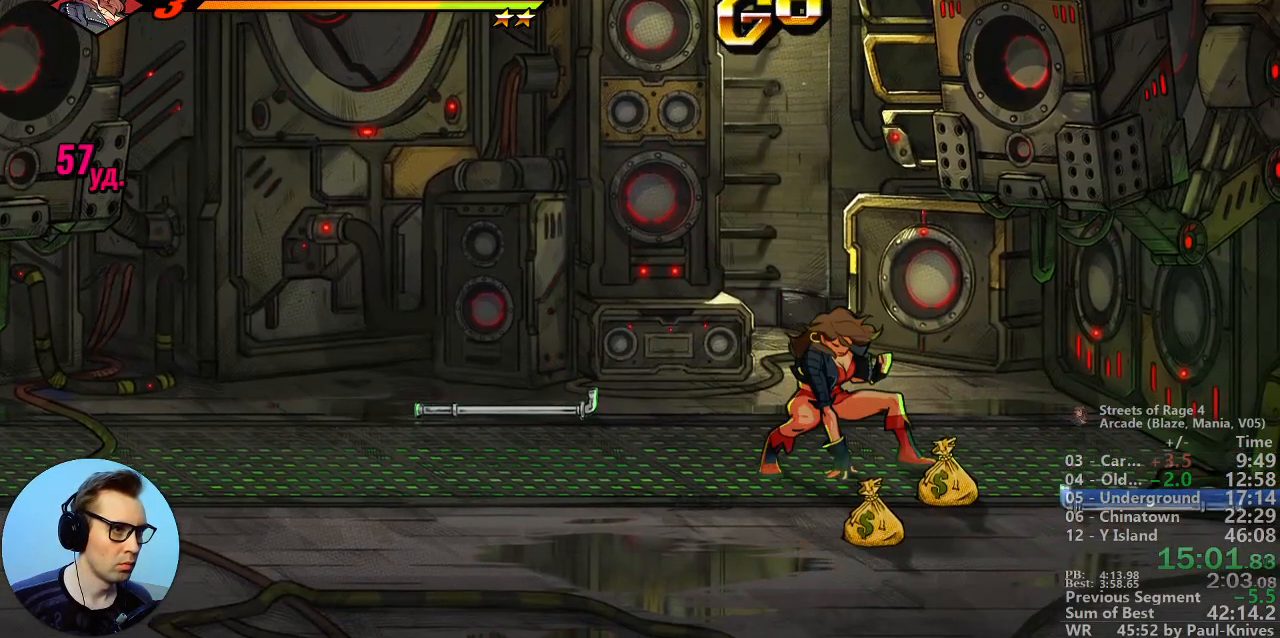
{"dt_ms": 500, "buttons": [], "events": [[33, "L1", "down"], [150, "L1", "up"]]}
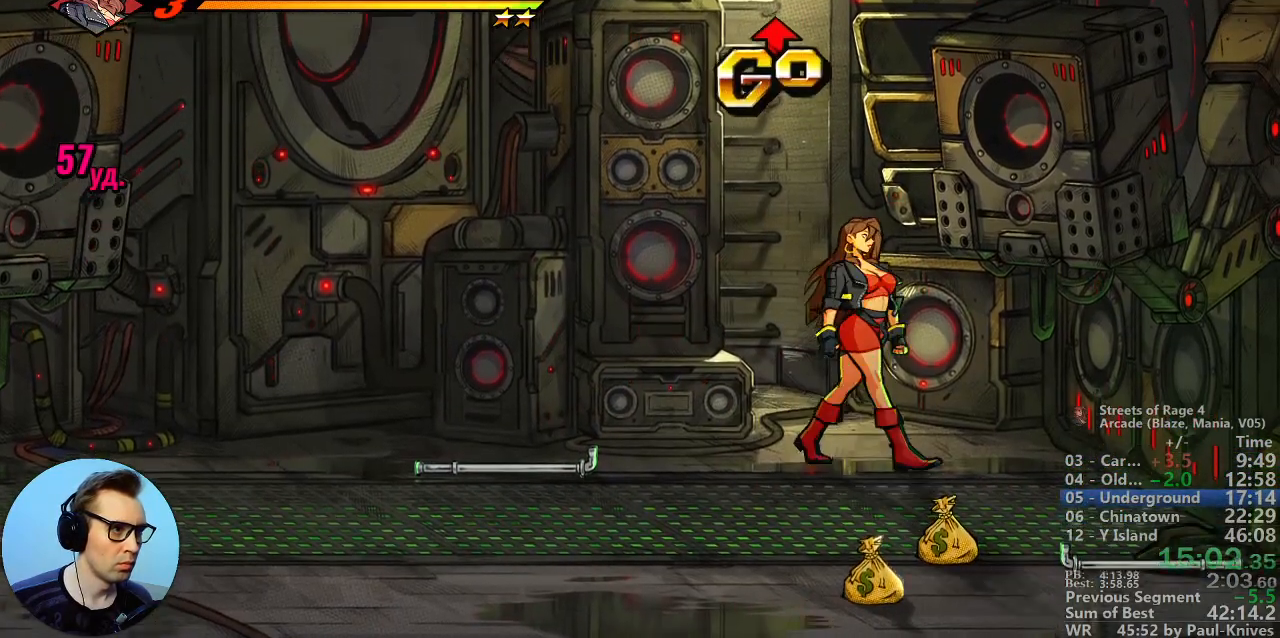
{"dt_ms": 500, "buttons": [], "events": []}
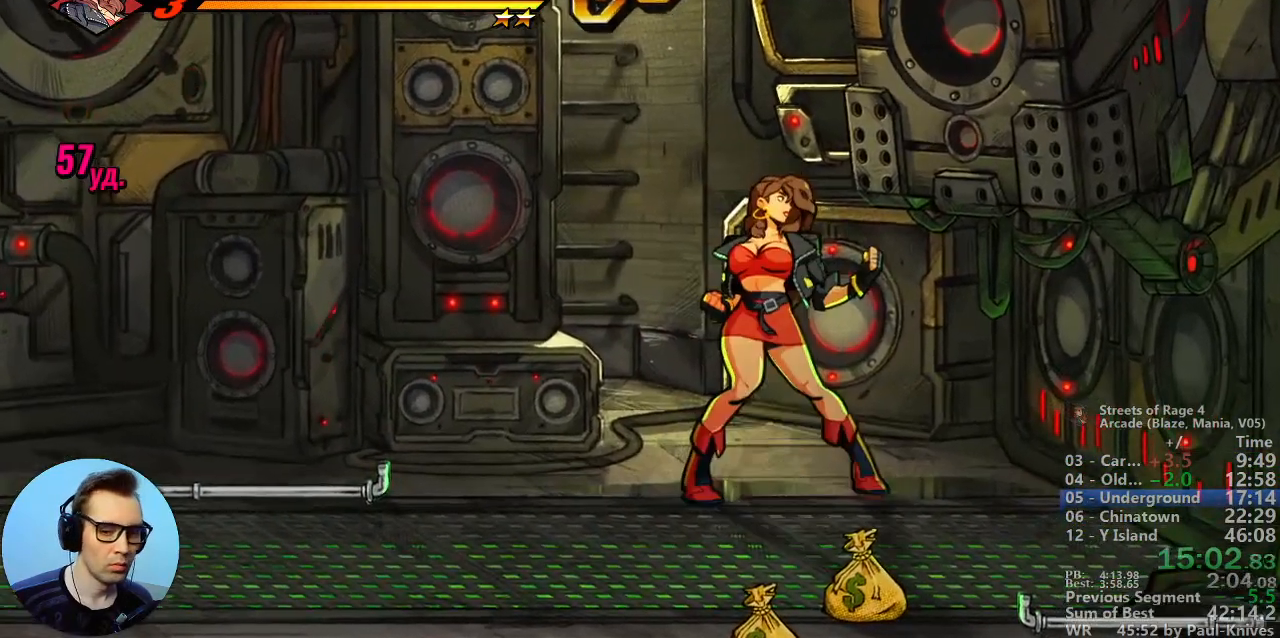
{"dt_ms": 500, "buttons": [], "events": []}
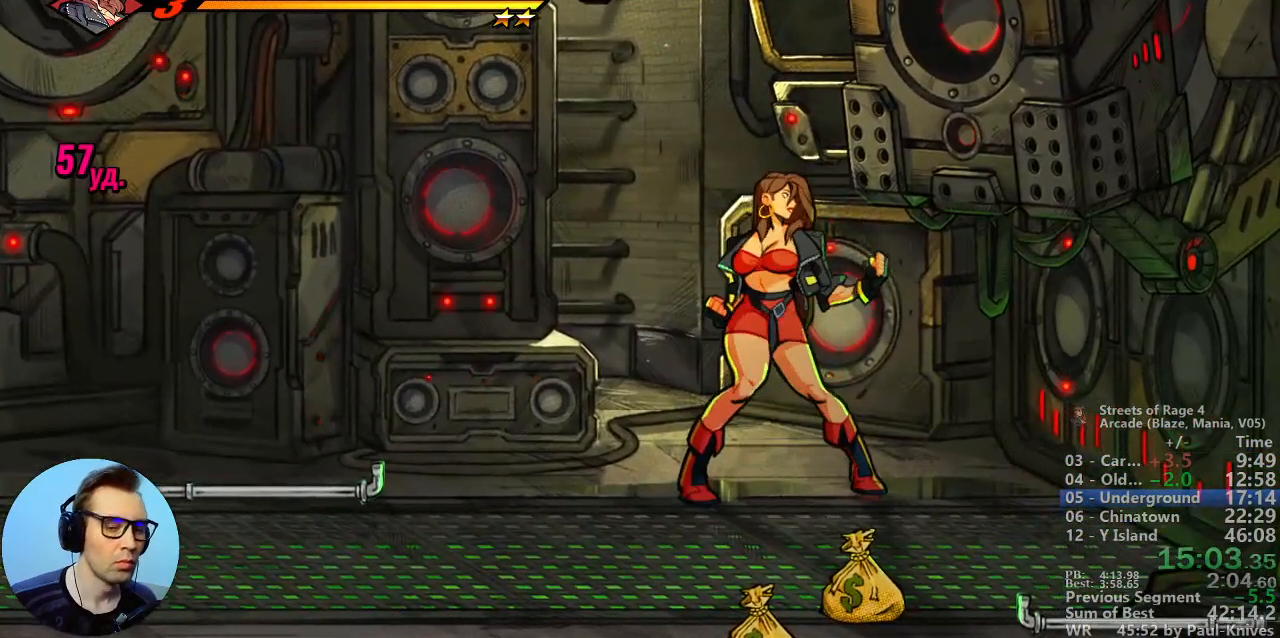
{"dt_ms": 500, "buttons": [], "events": []}
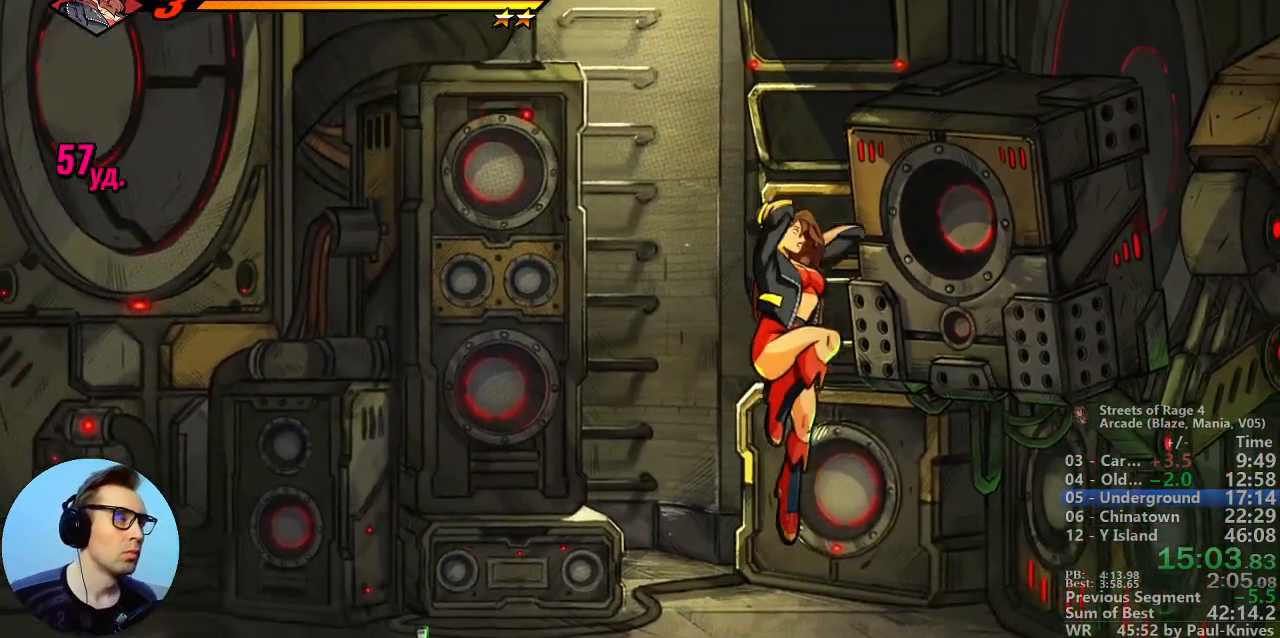
{"dt_ms": 500, "buttons": [], "events": []}
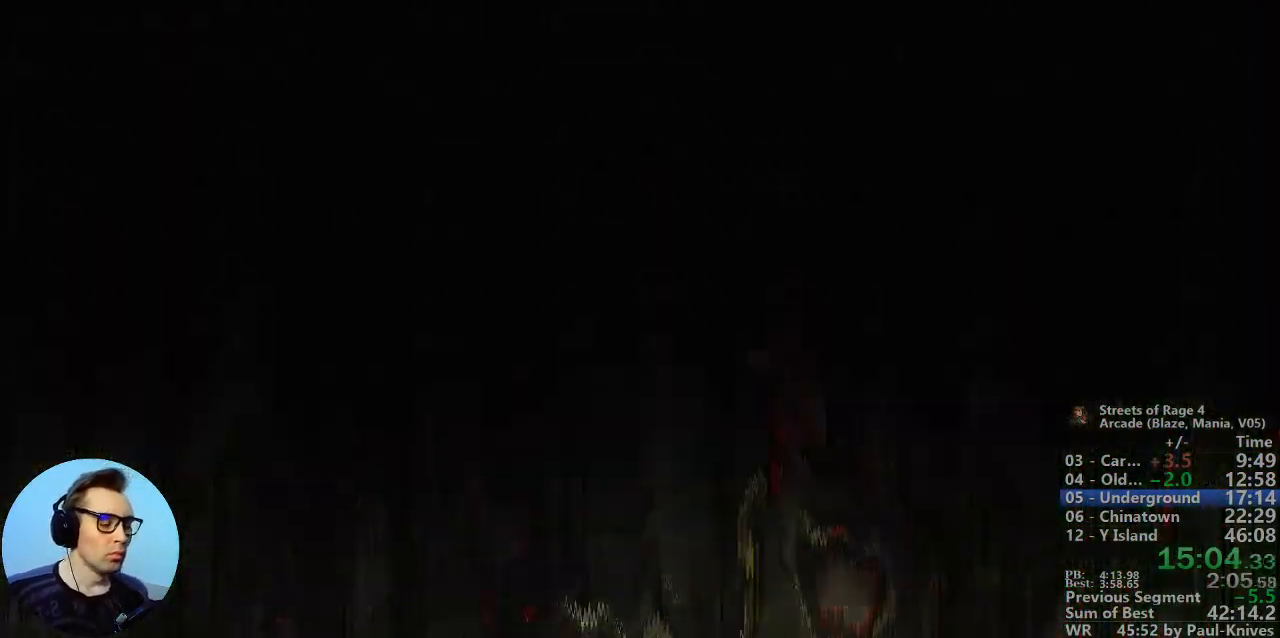
{"dt_ms": 500, "buttons": [], "events": []}
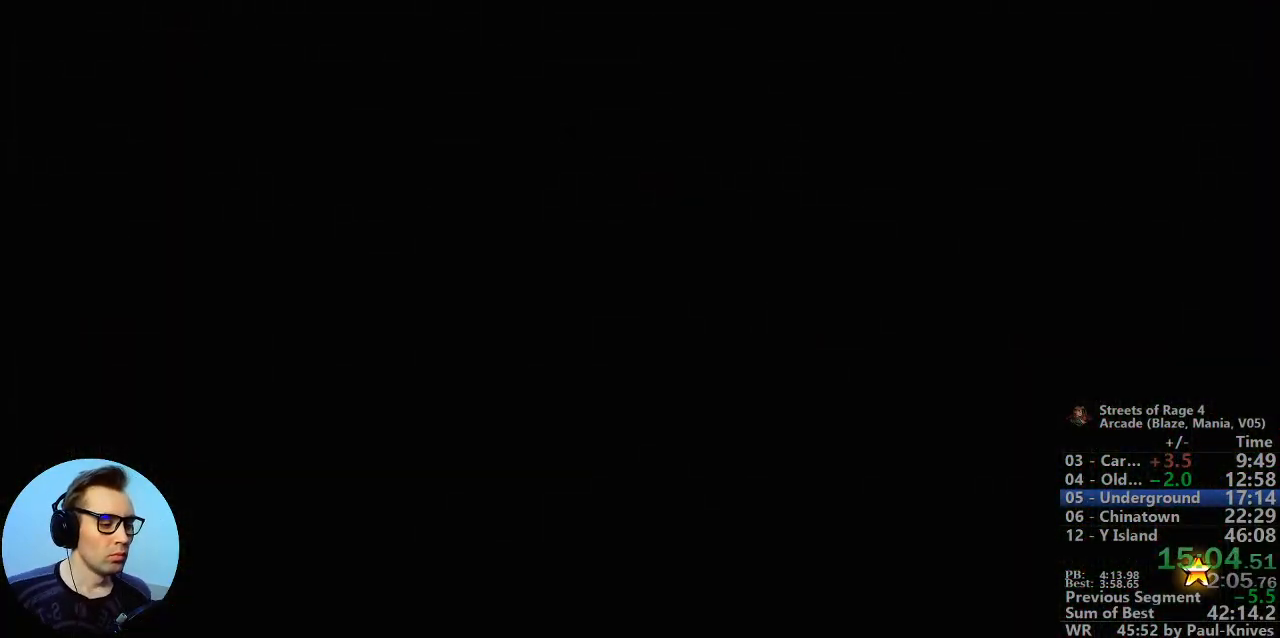
{"dt_ms": 500, "buttons": [], "events": []}
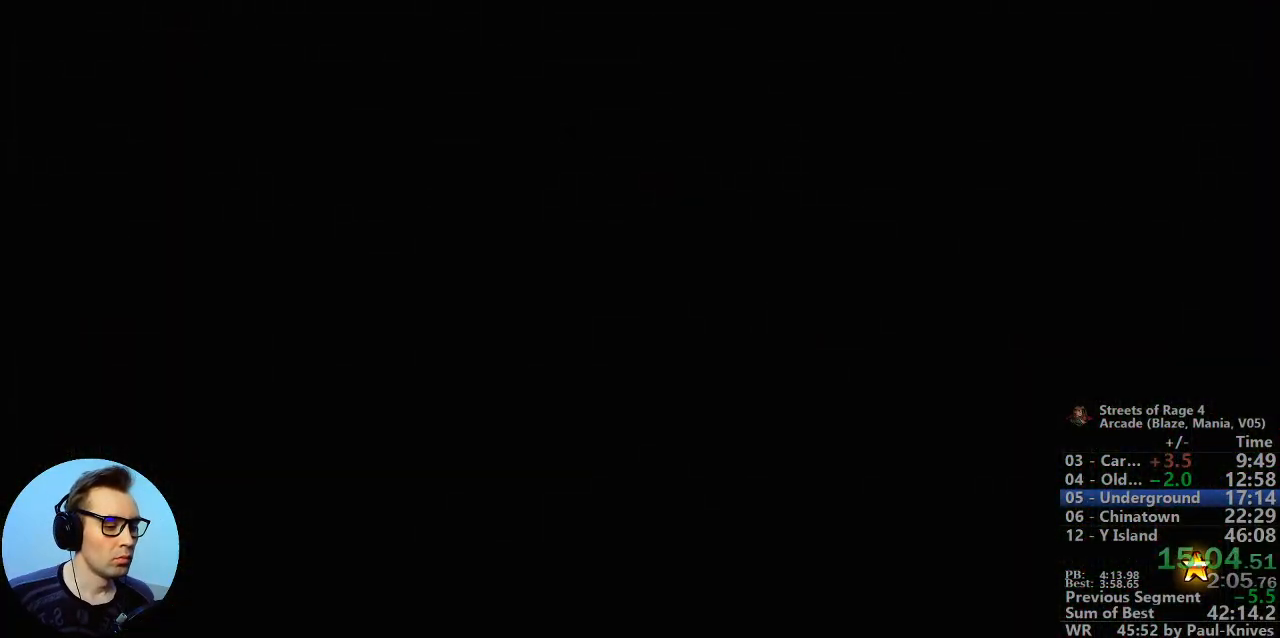
{"dt_ms": 500, "buttons": [], "events": []}
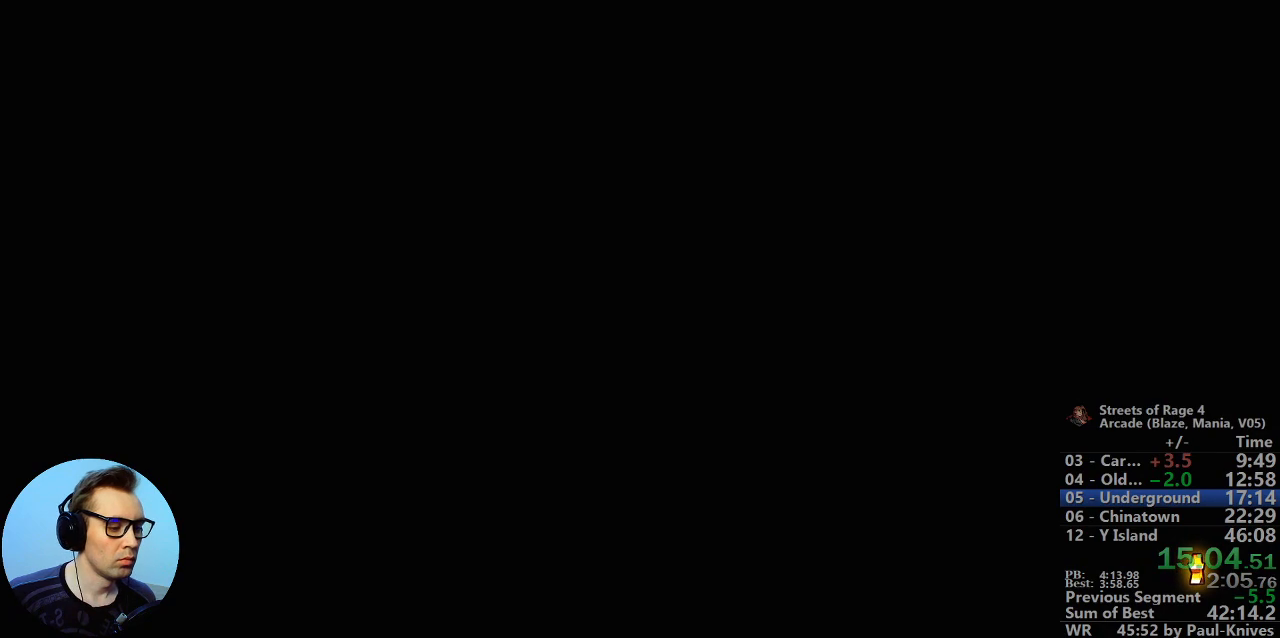
{"dt_ms": 500, "buttons": ["B"], "events": [[283, "B", "down"]]}
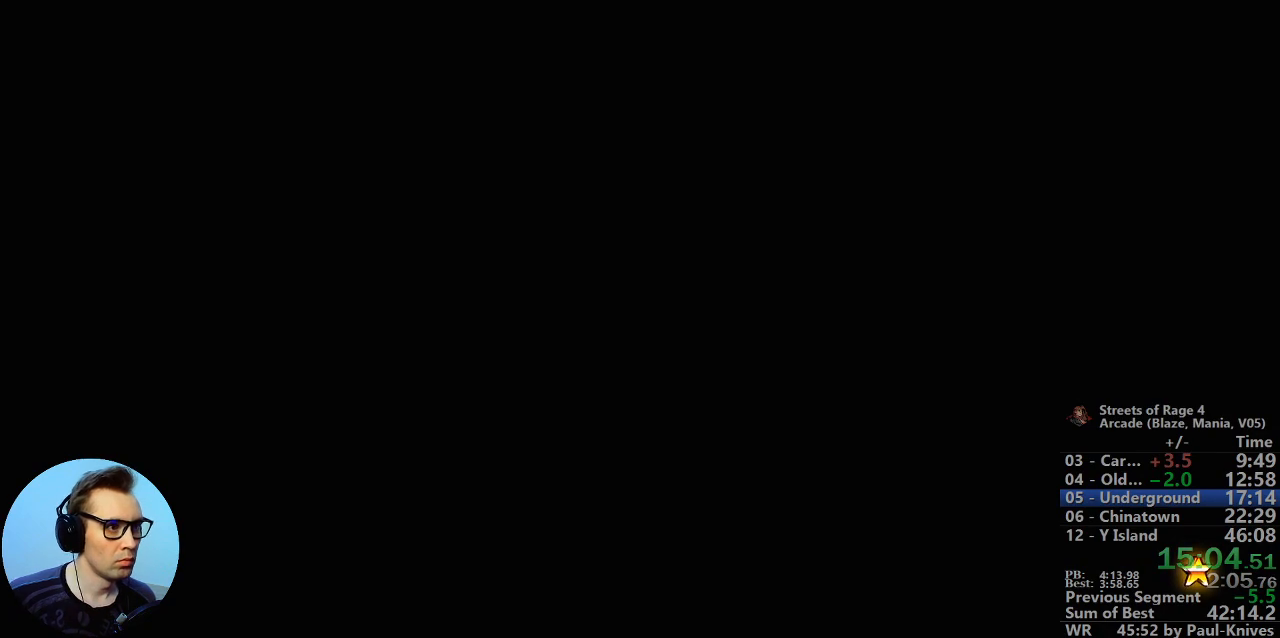
{"dt_ms": 500, "buttons": ["B"], "events": []}